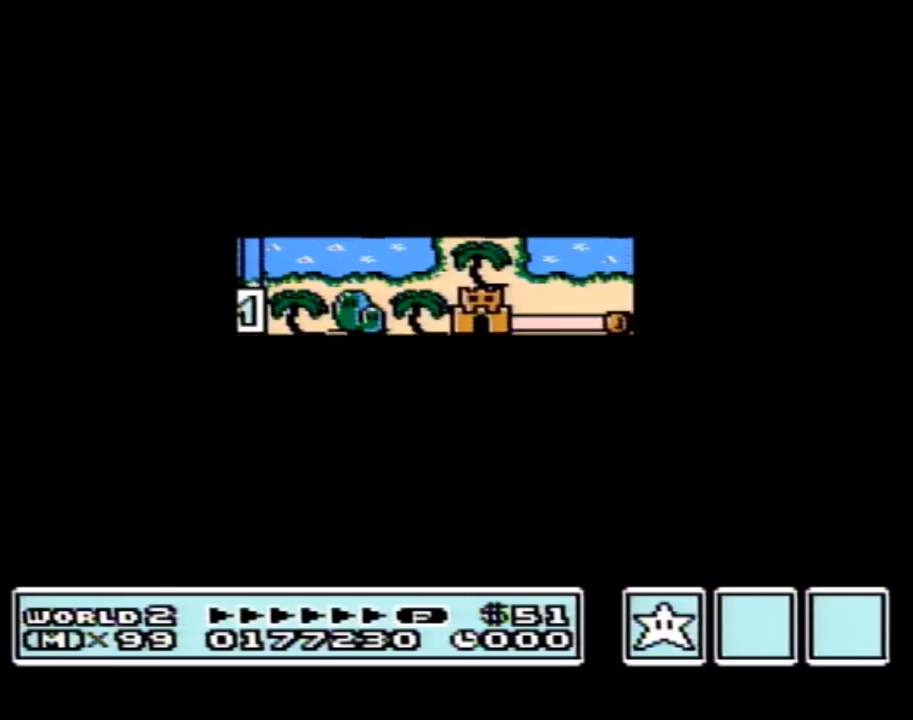
Gameplay with a controller (Nintendo layout); each line is a JSON object with the inputs held at the frame after it. "events" lists button and stick changes between this image and that frame as [ms after this image, input, new state], when the widget could be followed in between. Not read: L3 R3.
{"buttons": ["B", "DPAD_RIGHT"], "events": [[417, "DPAD_RIGHT", "up"], [450, "A", "down"], [467, "A", "up"], [467, "B", "down"], [467, "DPAD_RIGHT", "down"]]}
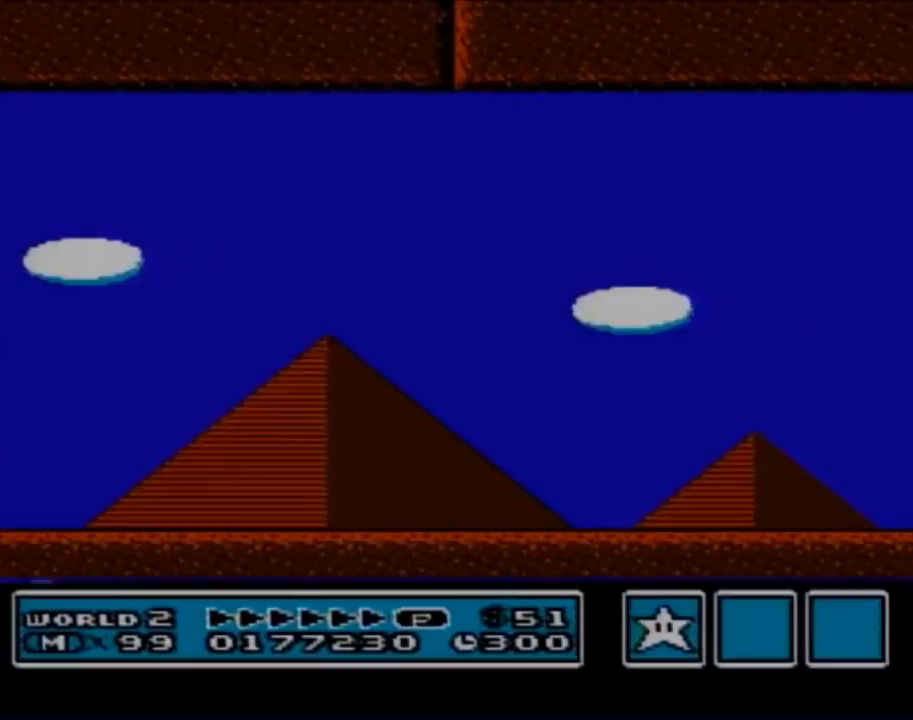
{"buttons": ["B", "DPAD_RIGHT"], "events": []}
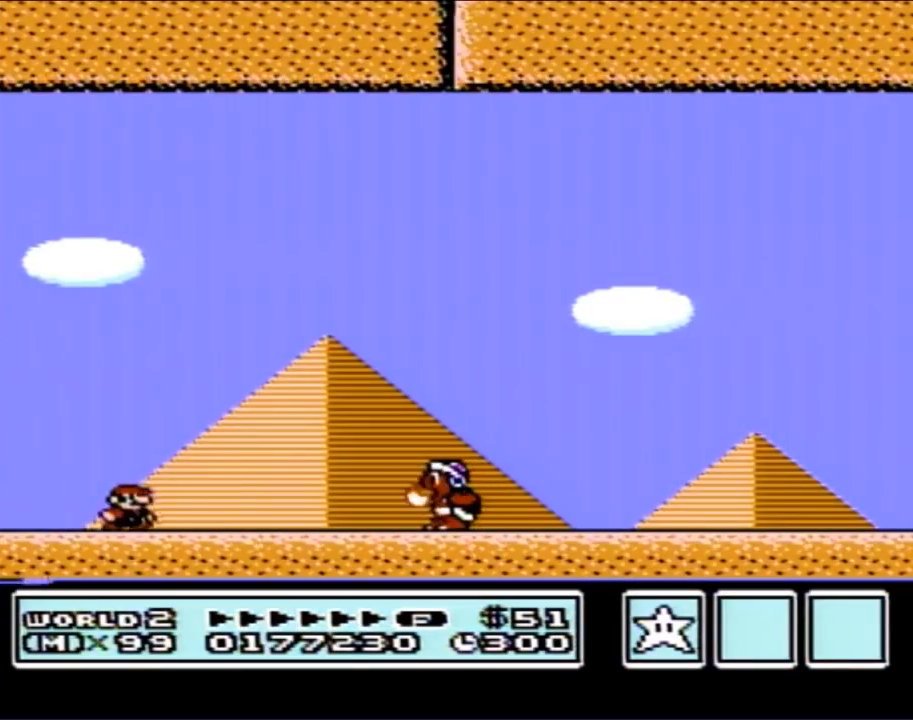
{"buttons": ["A", "B", "DPAD_RIGHT"], "events": [[133, "A", "down"]]}
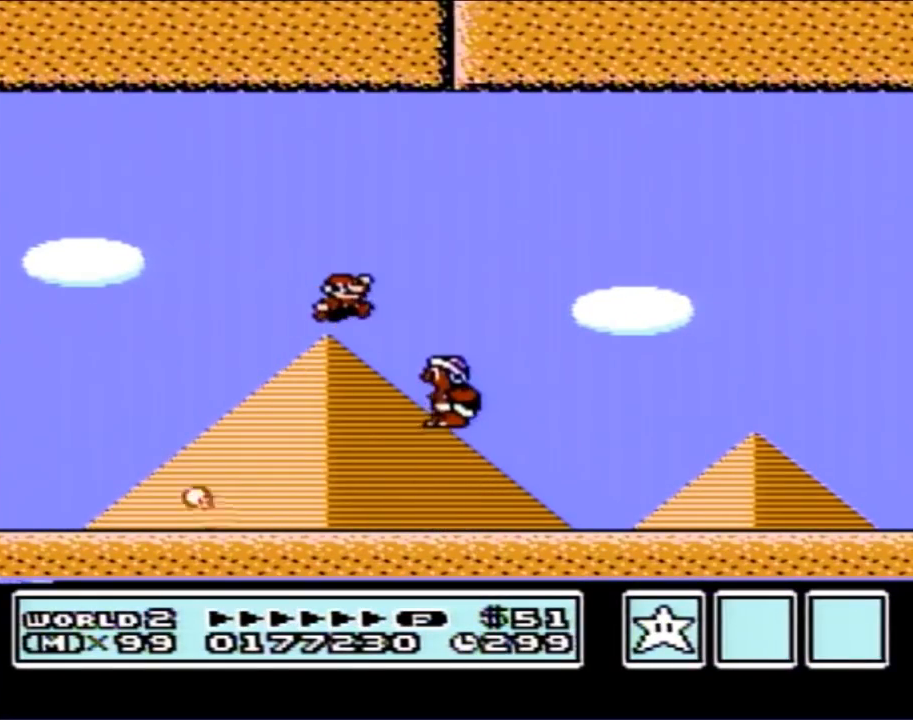
{"buttons": ["B", "DPAD_RIGHT"], "events": [[100, "A", "up"]]}
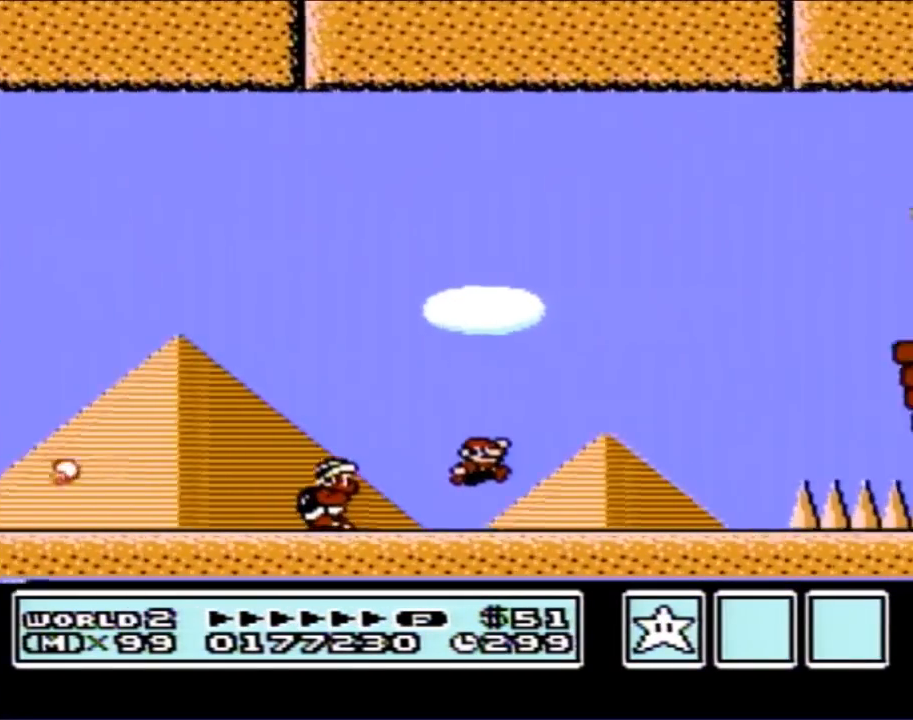
{"buttons": ["A", "B", "DPAD_RIGHT"], "events": [[283, "A", "down"]]}
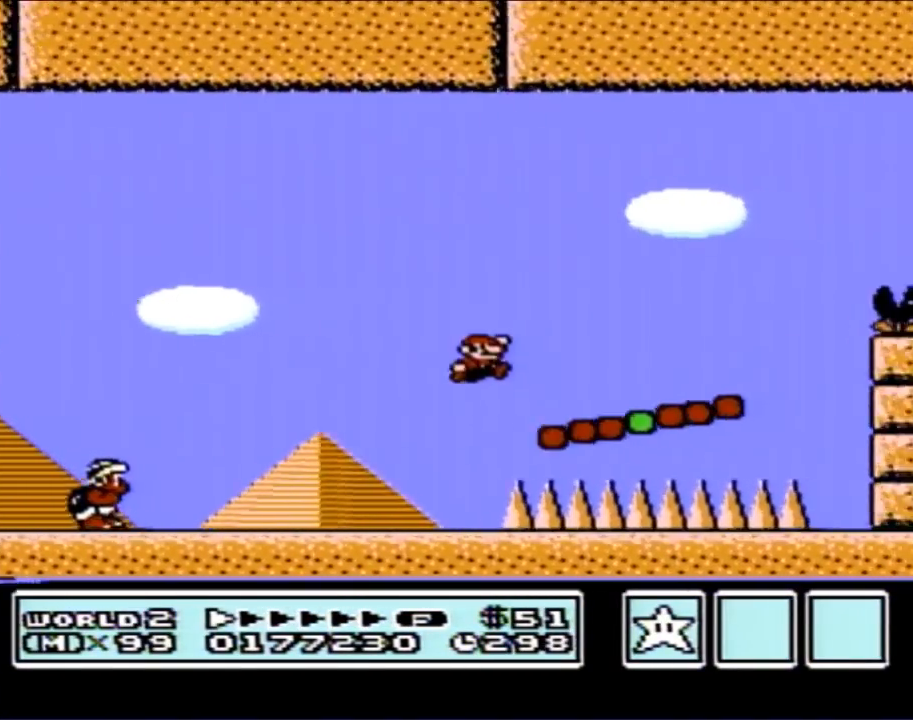
{"buttons": ["A", "B", "DPAD_RIGHT"], "events": [[67, "A", "up"], [100, "DPAD_RIGHT", "up"], [200, "DPAD_LEFT", "down"], [283, "DPAD_LEFT", "up"], [350, "DPAD_RIGHT", "down"], [467, "A", "down"]]}
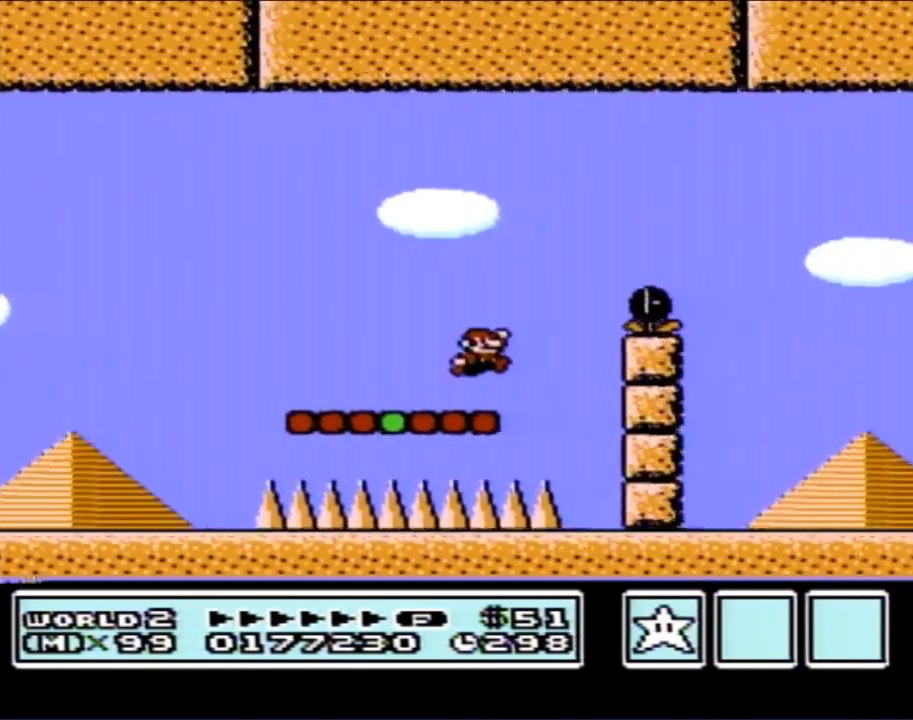
{"buttons": ["B", "DPAD_LEFT"], "events": [[217, "A", "up"], [217, "DPAD_RIGHT", "up"], [433, "DPAD_LEFT", "down"]]}
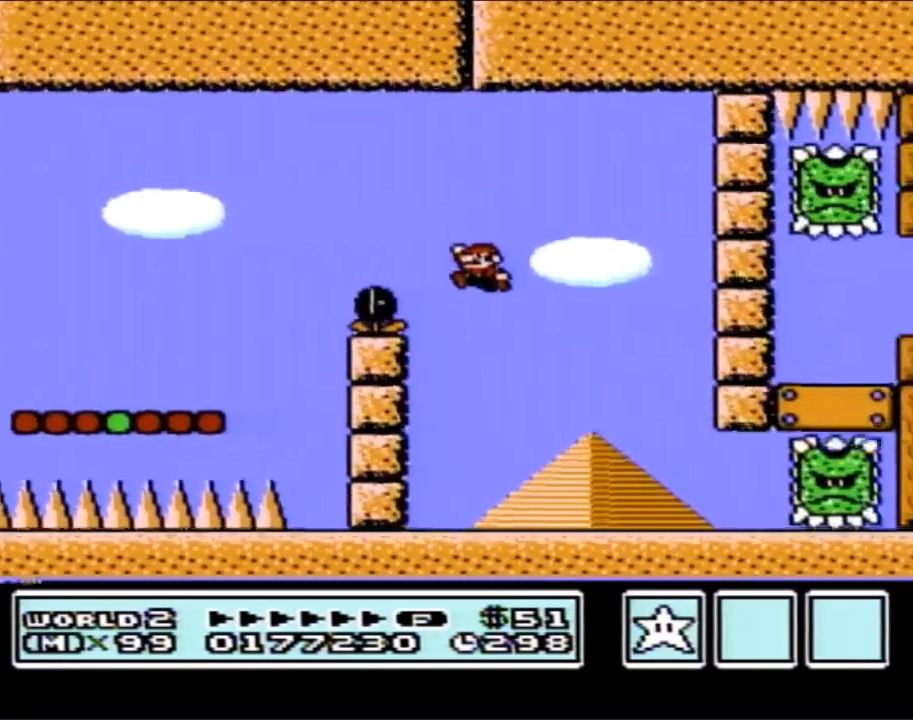
{"buttons": ["B", "DPAD_LEFT"], "events": []}
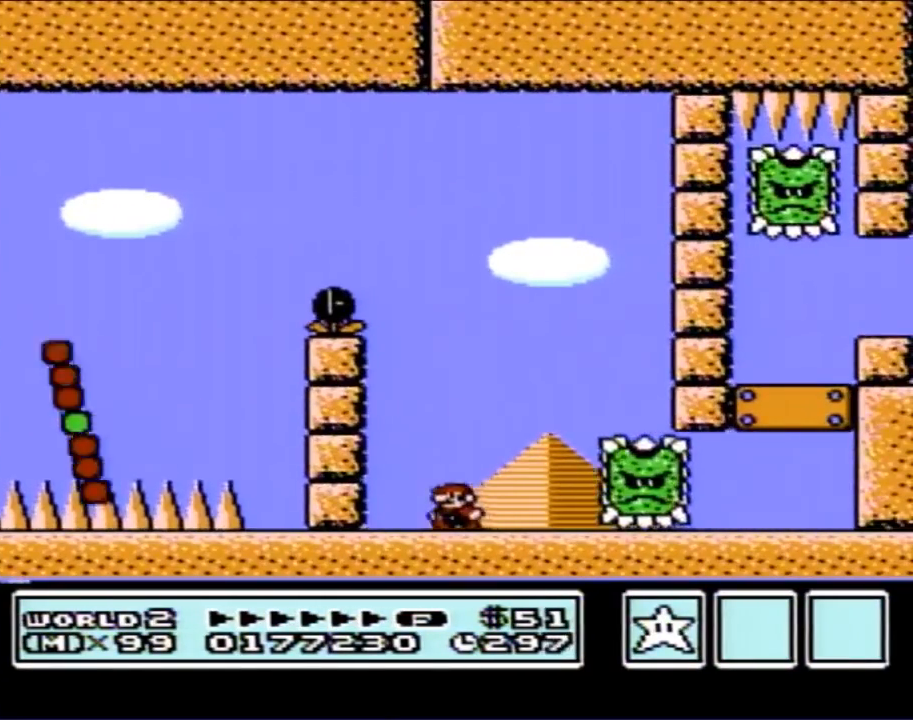
{"buttons": ["B", "DPAD_RIGHT"], "events": [[33, "DPAD_LEFT", "up"], [33, "DPAD_UP", "down"], [67, "A", "down"], [67, "DPAD_RIGHT", "down"], [67, "DPAD_UP", "up"], [317, "A", "up"]]}
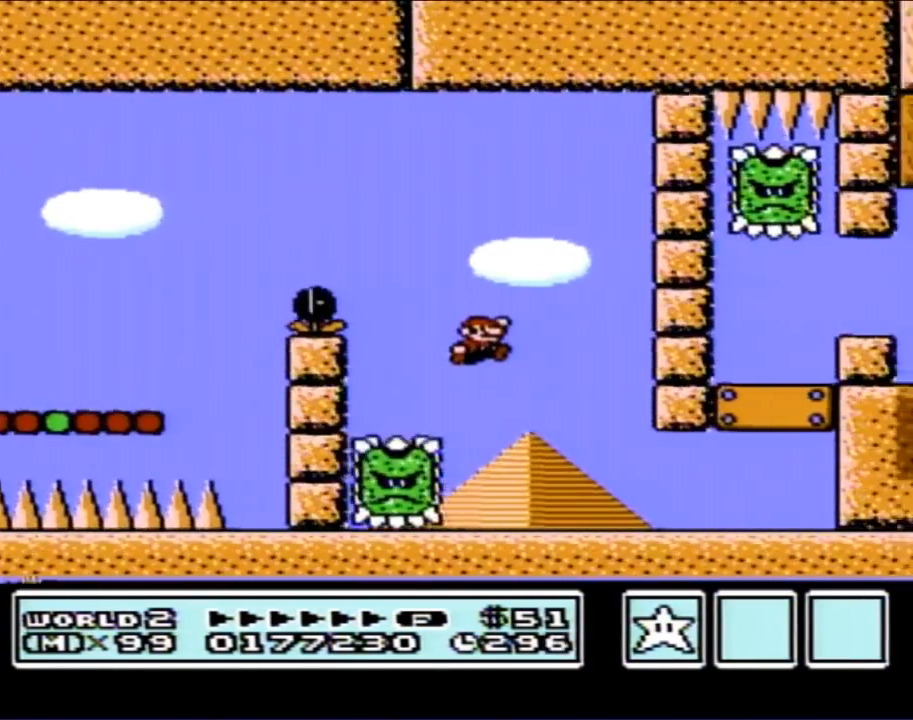
{"buttons": ["B", "DPAD_LEFT"], "events": [[467, "DPAD_RIGHT", "up"], [500, "DPAD_LEFT", "down"]]}
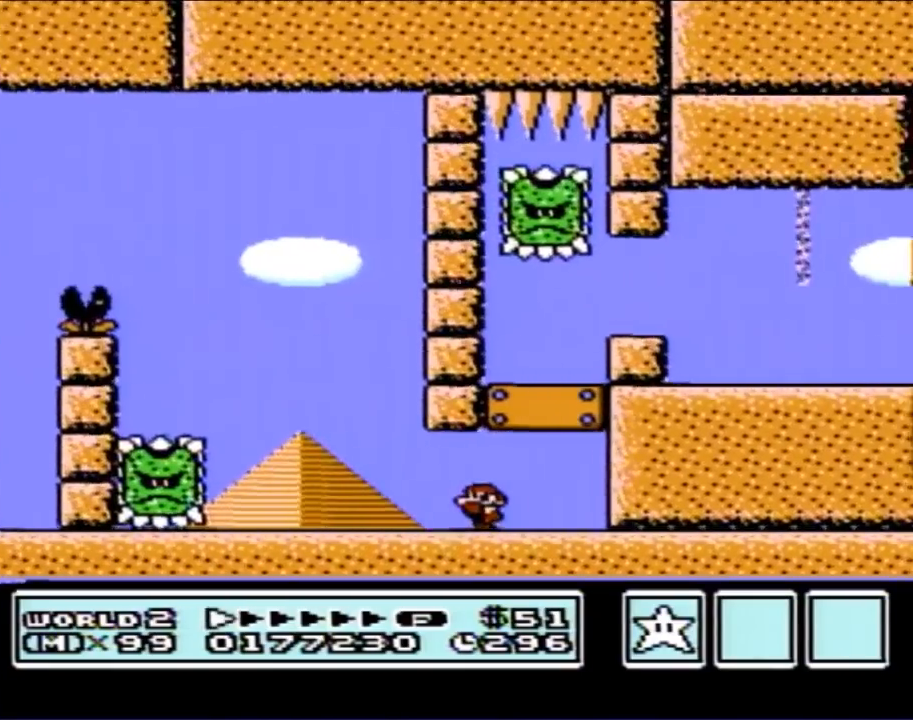
{"buttons": ["B", "DPAD_RIGHT"], "events": [[450, "DPAD_LEFT", "up"], [500, "DPAD_RIGHT", "down"]]}
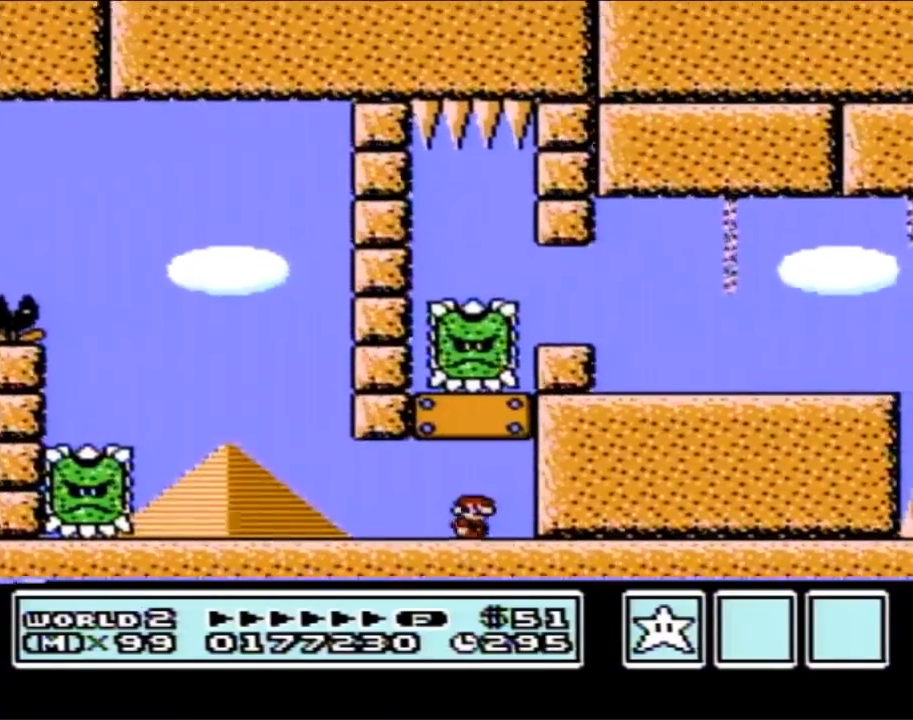
{"buttons": ["B"], "events": [[200, "DPAD_RIGHT", "up"]]}
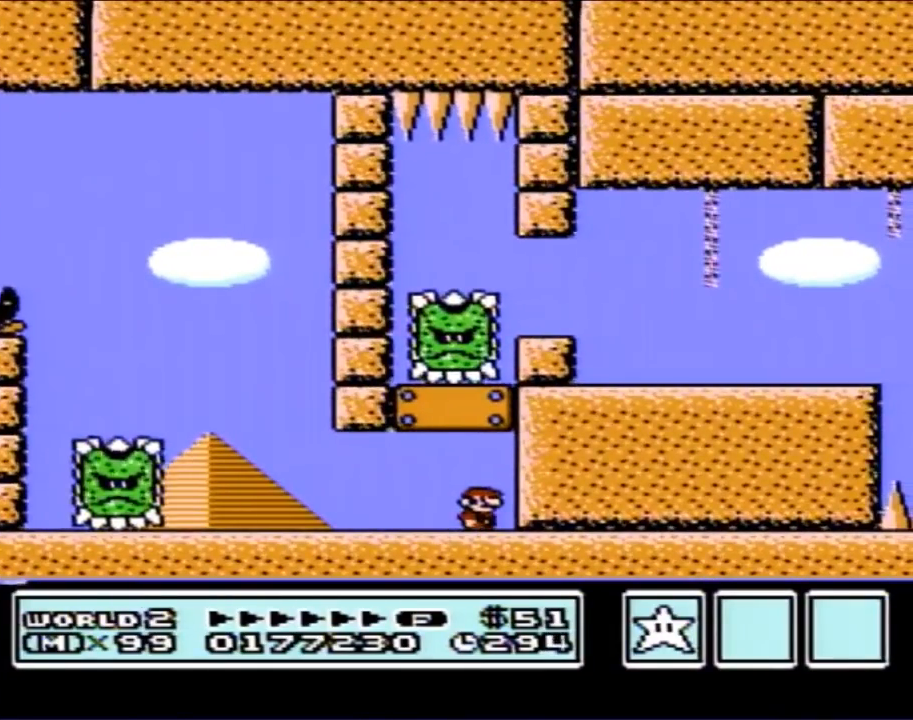
{"buttons": ["B"], "events": []}
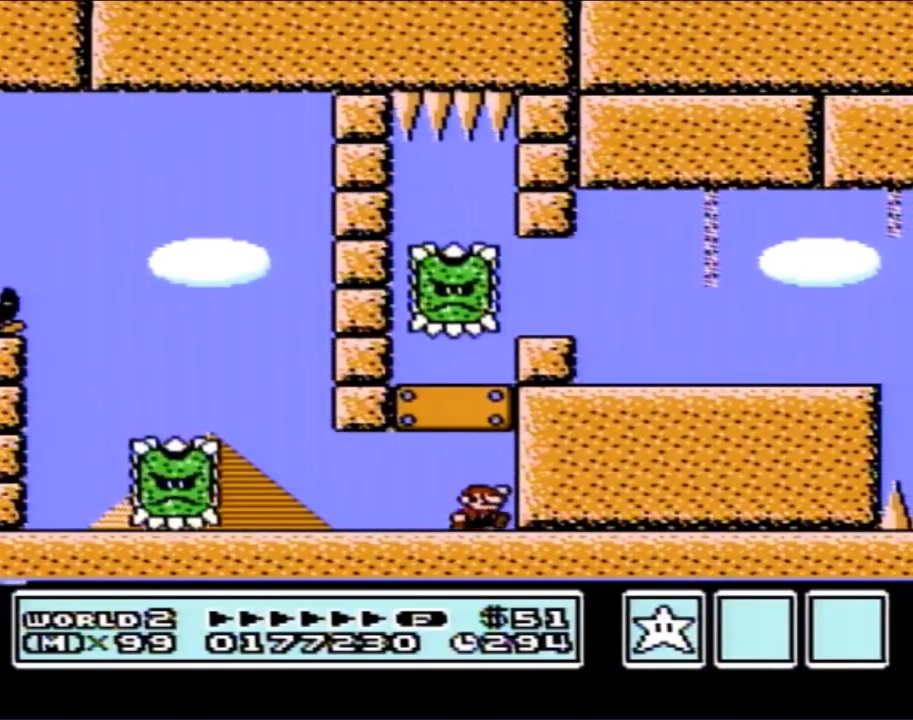
{"buttons": ["B", "DPAD_RIGHT"], "events": [[67, "A", "down"], [250, "A", "up"], [433, "DPAD_RIGHT", "down"]]}
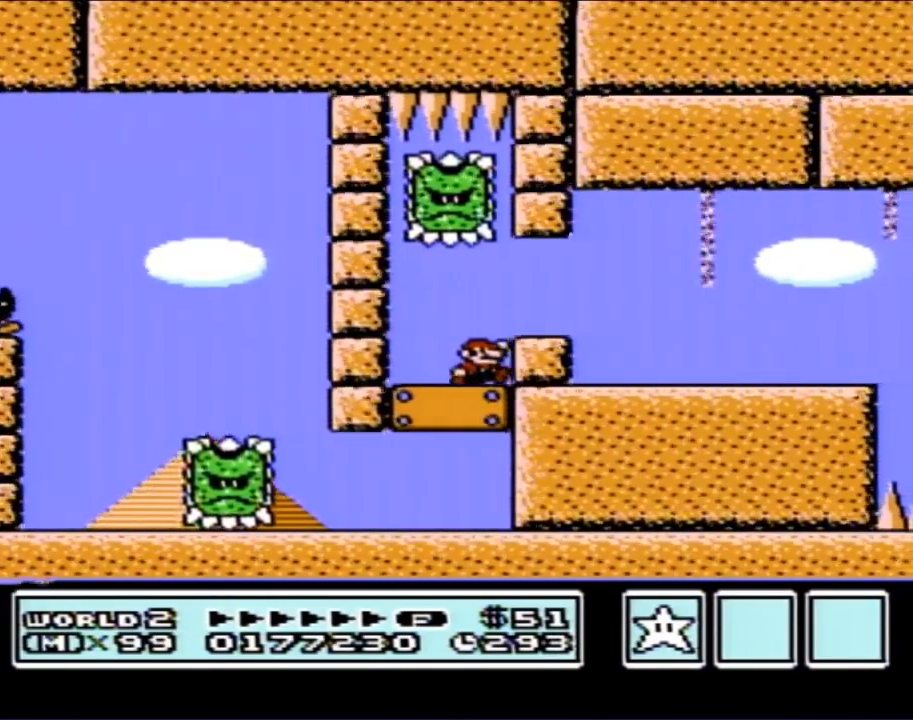
{"buttons": ["B", "DPAD_RIGHT"], "events": [[33, "A", "down"], [100, "A", "up"]]}
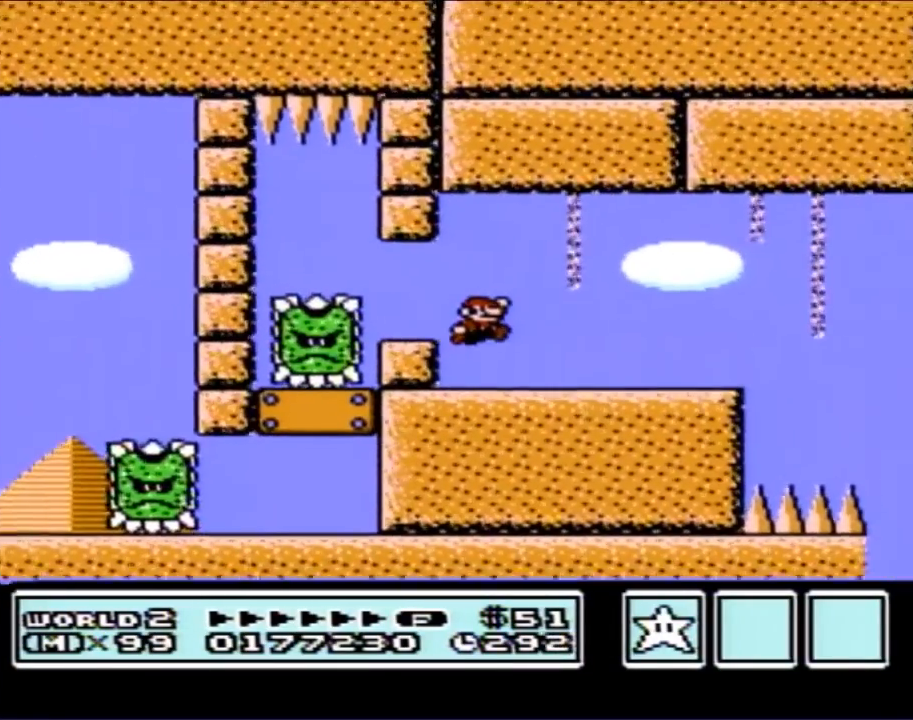
{"buttons": ["B", "DPAD_LEFT"], "events": [[283, "DPAD_RIGHT", "up"], [383, "DPAD_LEFT", "down"]]}
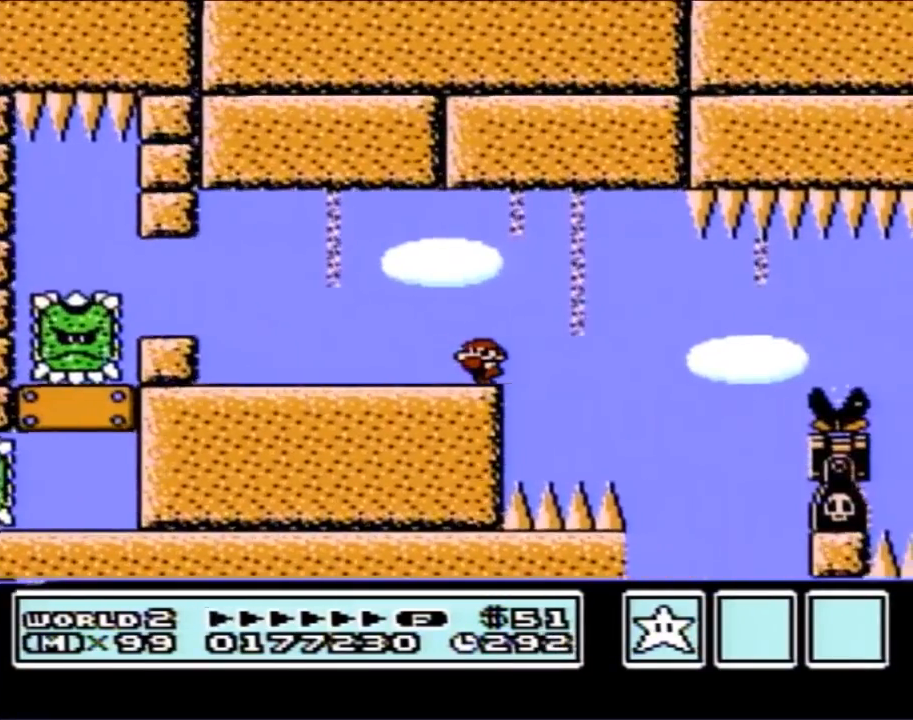
{"buttons": ["B"], "events": [[200, "DPAD_LEFT", "up"], [350, "DPAD_RIGHT", "down"], [417, "DPAD_RIGHT", "up"]]}
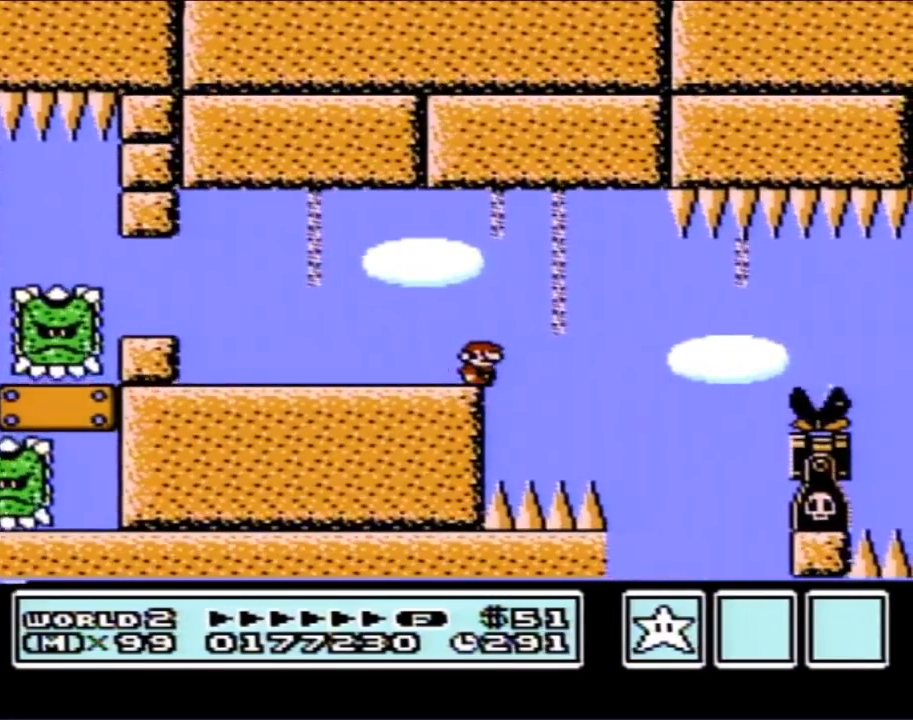
{"buttons": ["B", "DPAD_RIGHT"], "events": [[500, "DPAD_RIGHT", "down"]]}
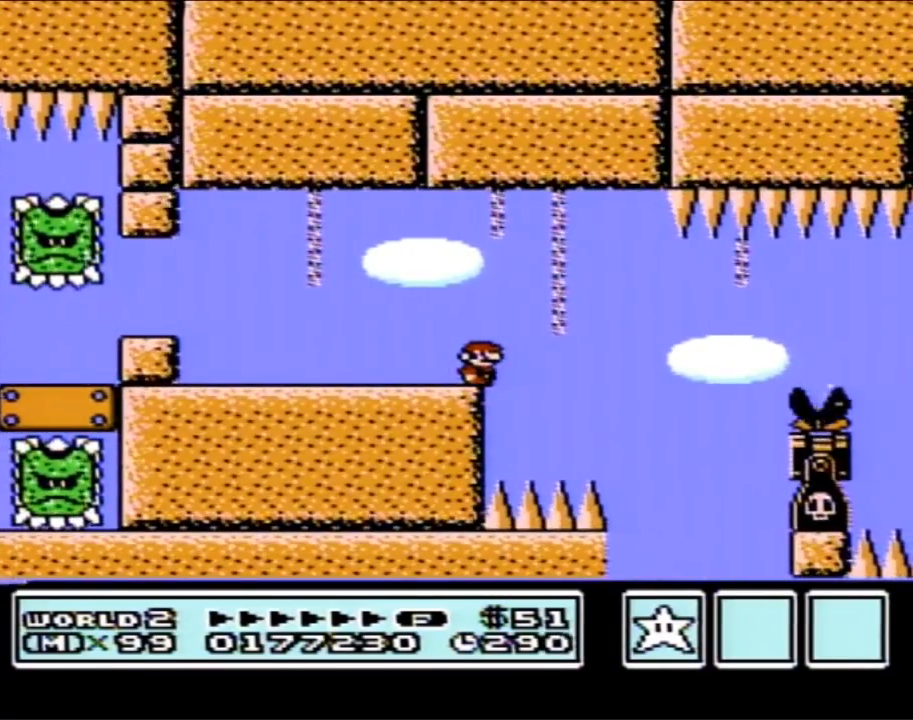
{"buttons": ["B", "DPAD_RIGHT"], "events": [[67, "A", "down"], [167, "A", "up"]]}
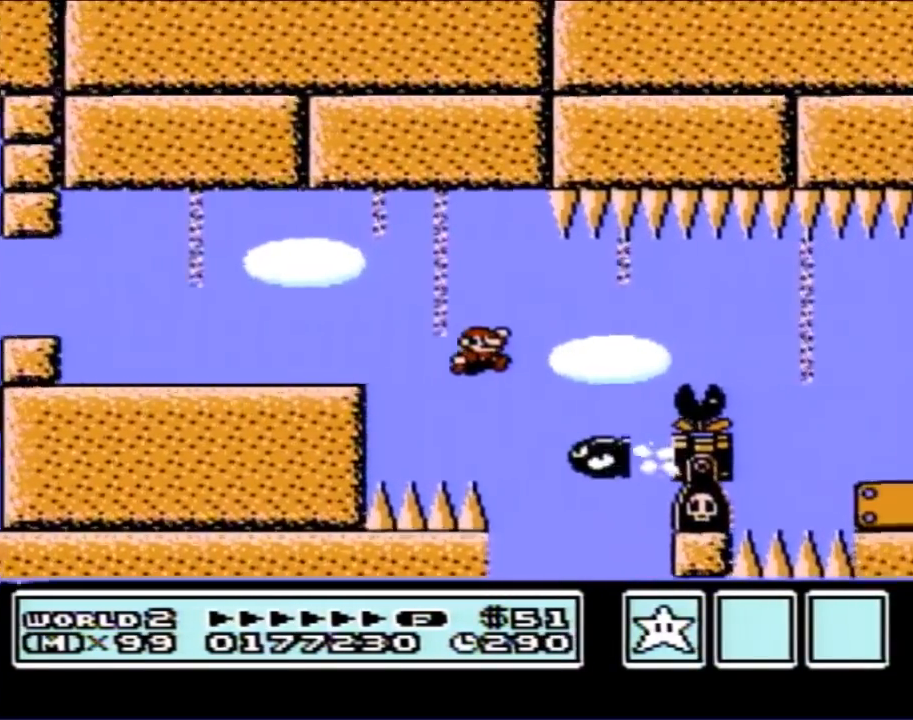
{"buttons": ["B", "DPAD_RIGHT"], "events": [[33, "A", "down"], [317, "A", "up"]]}
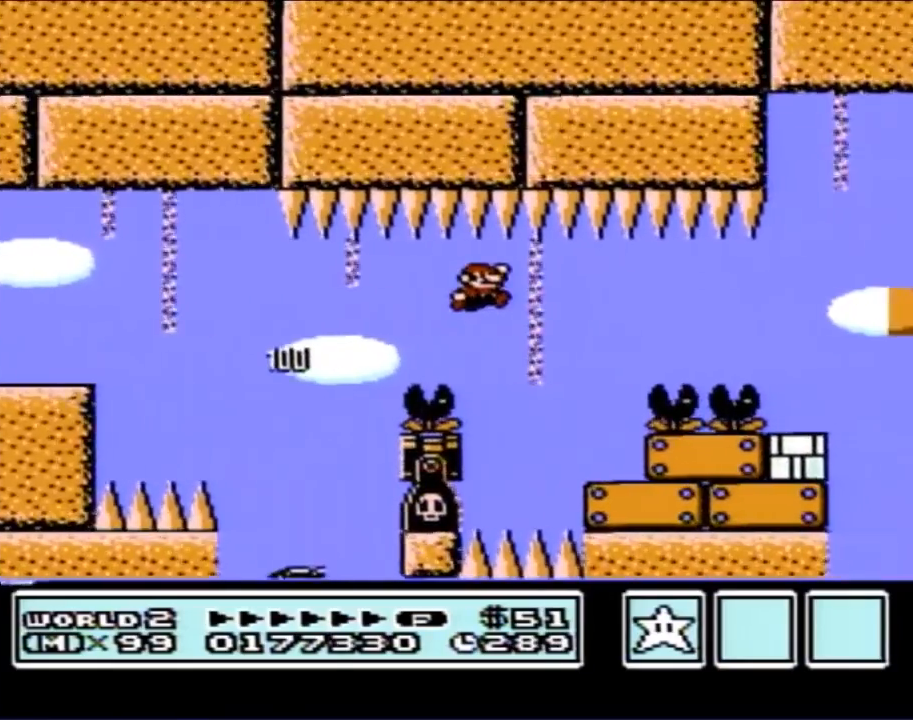
{"buttons": ["B", "DPAD_RIGHT"], "events": [[33, "DPAD_RIGHT", "up"], [67, "DPAD_LEFT", "down"], [250, "DPAD_LEFT", "up"], [350, "DPAD_RIGHT", "down"]]}
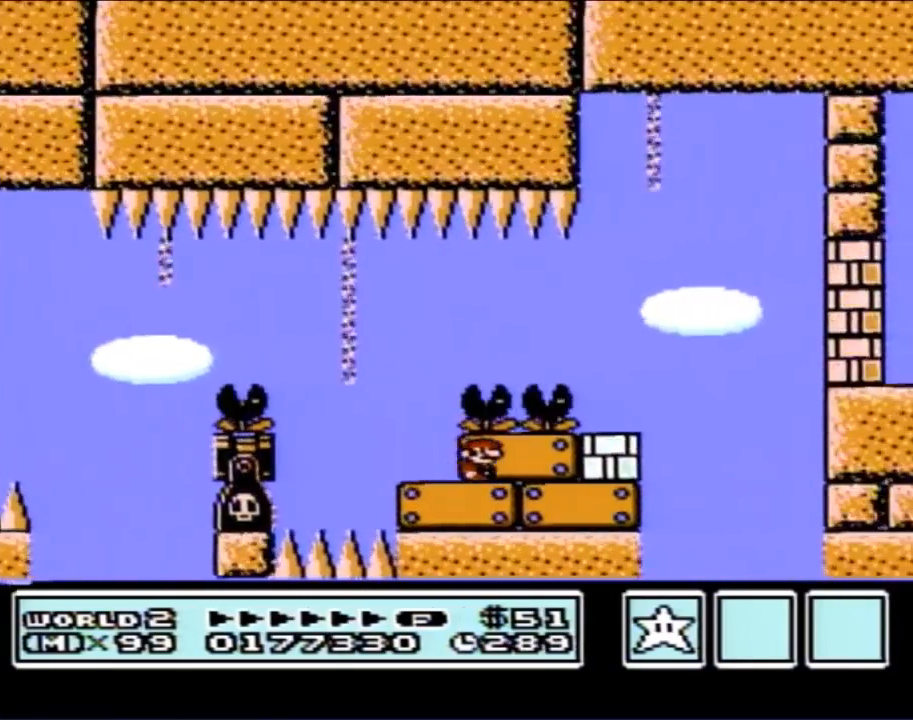
{"buttons": ["B"], "events": [[183, "DPAD_RIGHT", "up"]]}
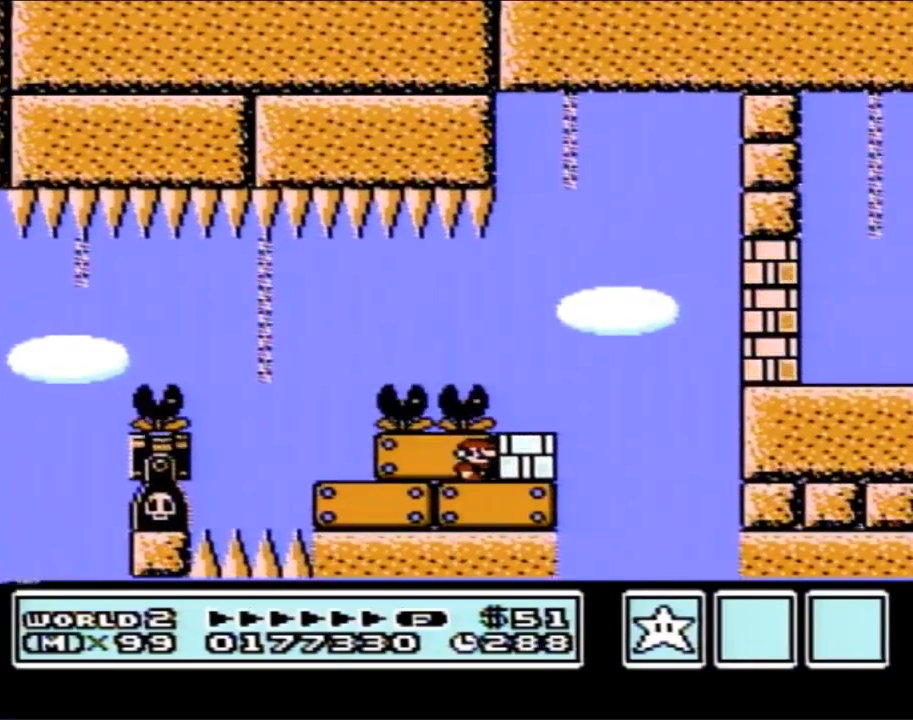
{"buttons": ["B"], "events": [[33, "B", "up"], [67, "DPAD_RIGHT", "down"], [167, "B", "down"], [250, "DPAD_RIGHT", "up"]]}
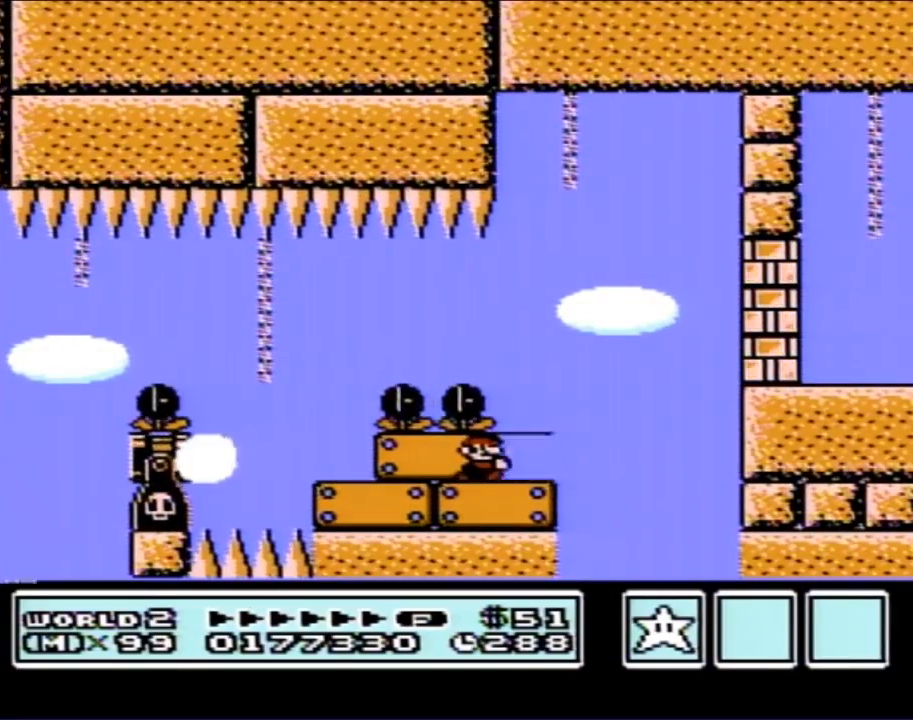
{"buttons": ["B", "DPAD_RIGHT"], "events": [[33, "DPAD_RIGHT", "down"], [183, "DPAD_RIGHT", "up"], [317, "DPAD_RIGHT", "down"]]}
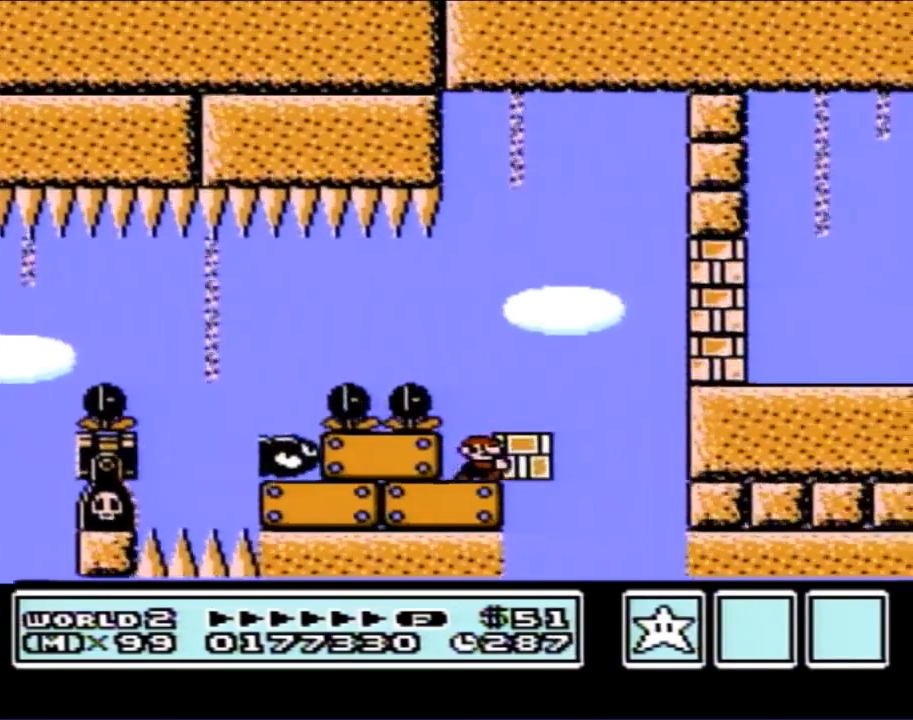
{"buttons": ["B", "DPAD_RIGHT"], "events": [[100, "A", "down"], [317, "A", "up"], [350, "B", "up"], [433, "B", "down"]]}
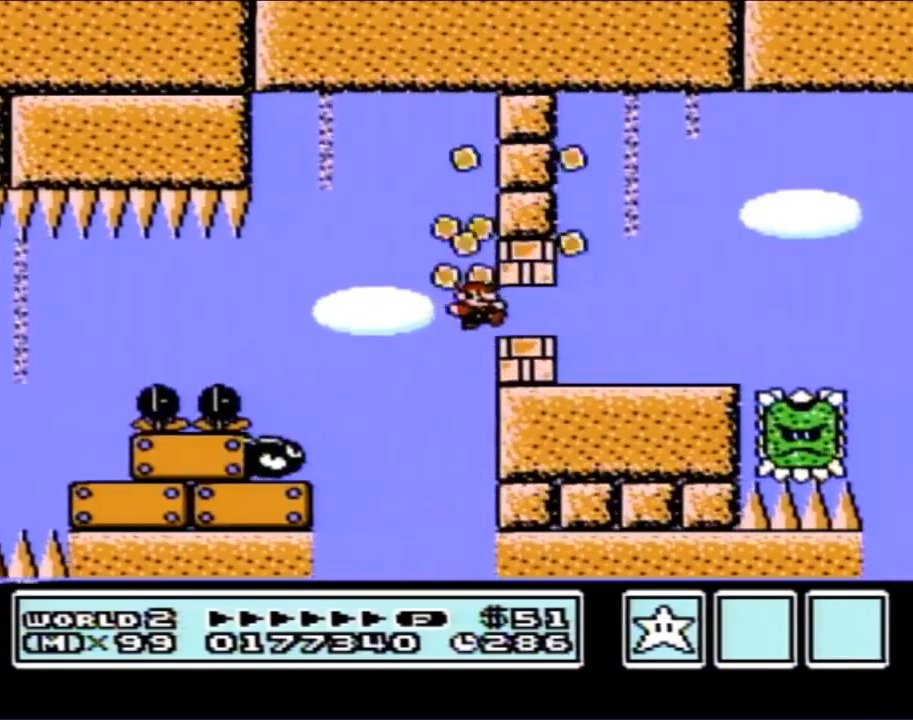
{"buttons": ["B", "DPAD_RIGHT"], "events": [[100, "DPAD_RIGHT", "up"], [133, "DPAD_LEFT", "down"], [317, "DPAD_LEFT", "up"], [433, "DPAD_RIGHT", "down"]]}
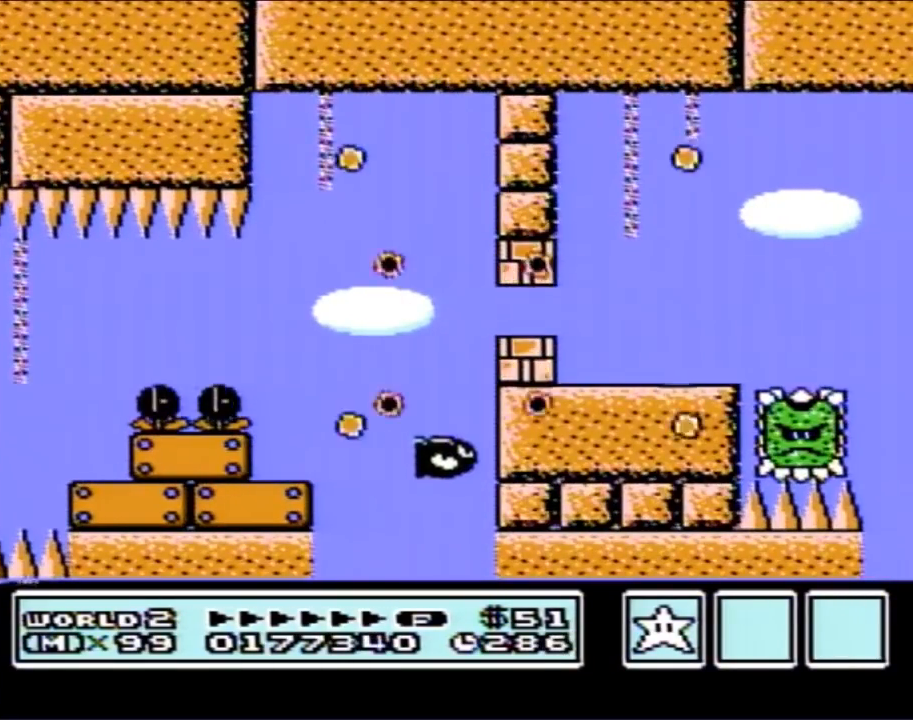
{"buttons": [], "events": [[100, "DPAD_RIGHT", "up"], [133, "B", "up"]]}